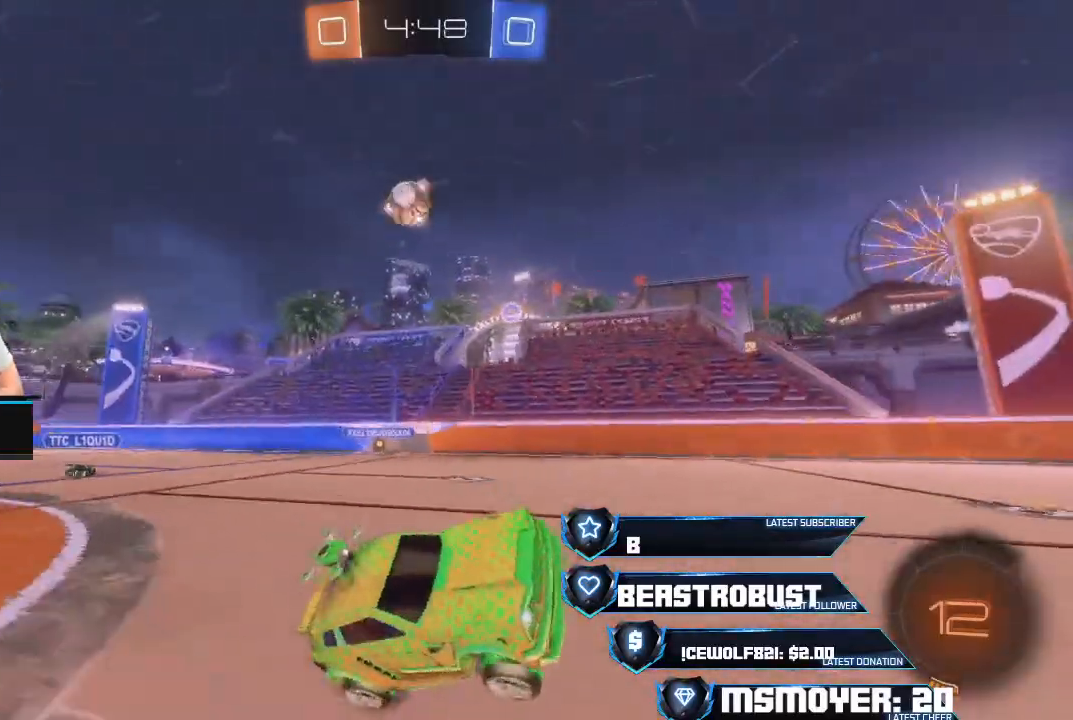
Gameplay with a controller (PlayStation layout); each line is a JSON object with the inputs held at the frame after it. "events" lists button and stick changes between this image and that frame as [ms after this image, input, new state], when the widget could be followed in between.
{"buttons": [], "left_stick": "center", "right_stick": "center", "events": [[133, "R2", "up"]]}
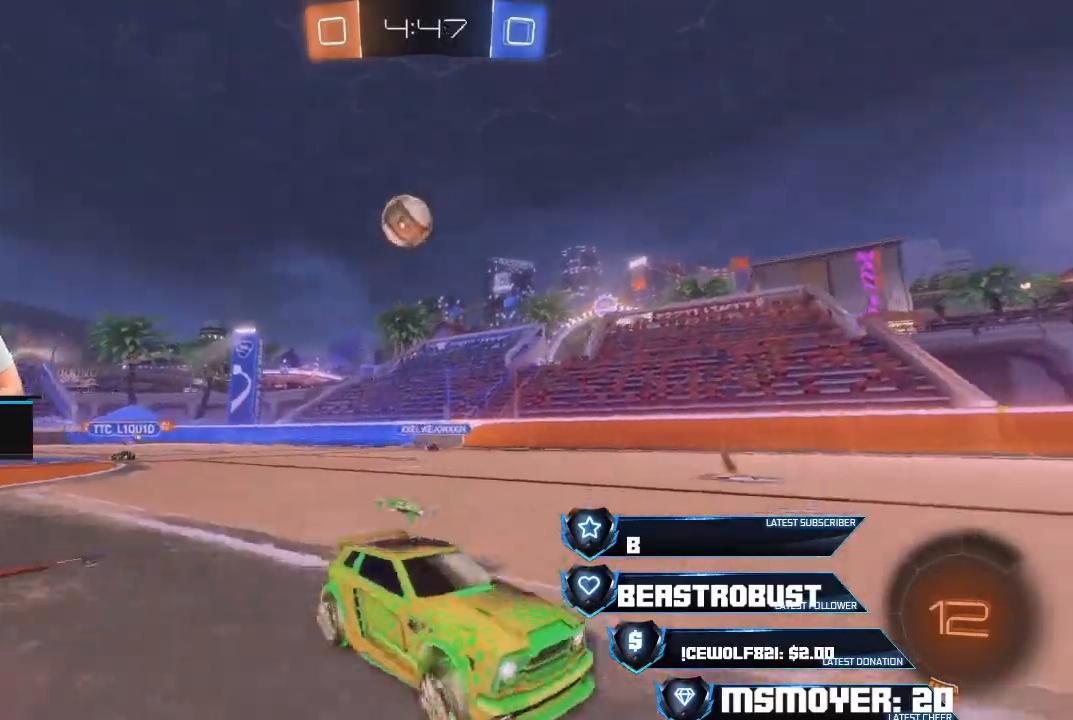
{"buttons": ["L2"], "left_stick": "left", "right_stick": "center", "events": [[33, "left_stick", "right"], [67, "L2", "down"], [133, "left_stick", "center"], [467, "left_stick", "left"]]}
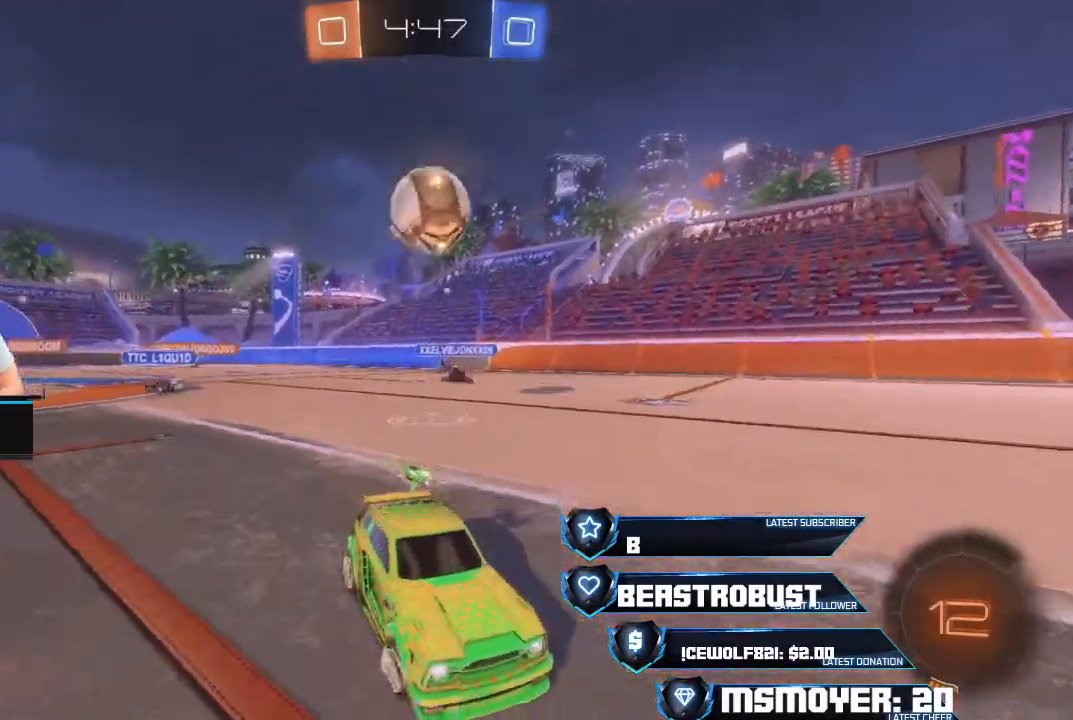
{"buttons": ["CROSS", "CIRCLE", "TRIANGLE", "R2"], "left_stick": "up-left", "right_stick": "center", "events": [[67, "SQUARE", "down"], [133, "SQUARE", "up"], [200, "SQUARE", "down"], [233, "L2", "up"], [233, "R2", "down"], [233, "SQUARE", "up"], [267, "CROSS", "down"], [267, "SQUARE", "down"], [367, "SQUARE", "up"], [367, "left_stick", "up-left"], [400, "TRIANGLE", "down"], [433, "CIRCLE", "down"], [433, "CROSS", "up"], [500, "CROSS", "down"]]}
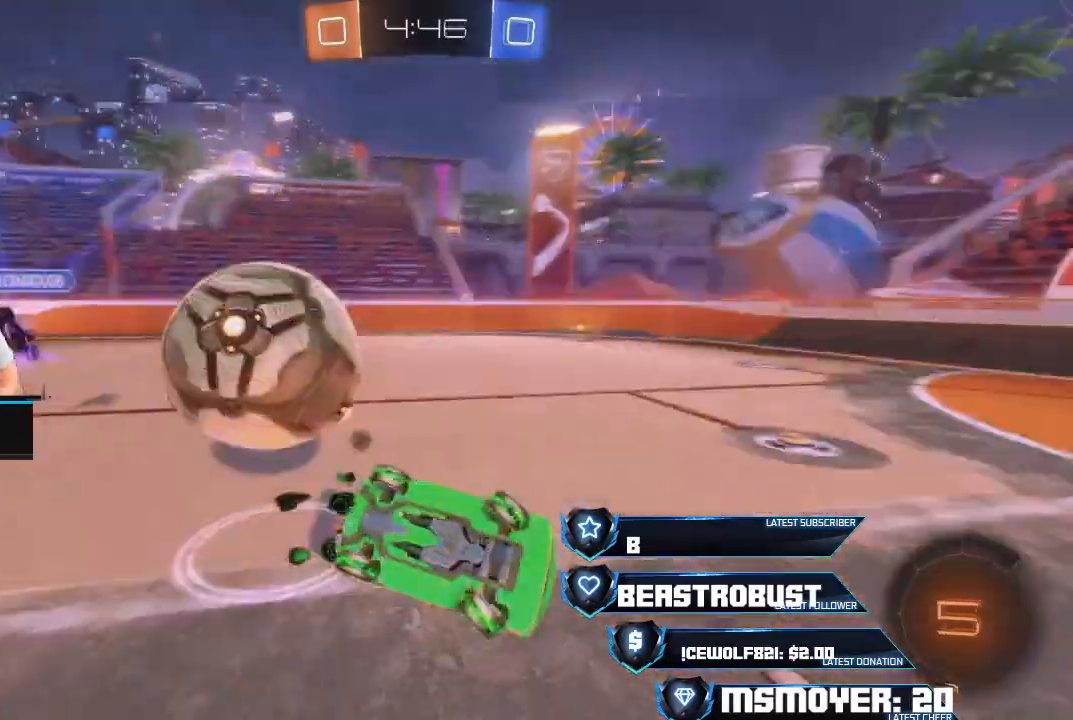
{"buttons": ["TRIANGLE", "R2"], "left_stick": "up-left", "right_stick": "center", "events": [[100, "TRIANGLE", "up"], [167, "CIRCLE", "up"], [200, "CROSS", "up"], [267, "CIRCLE", "down"], [433, "CIRCLE", "up"], [433, "TRIANGLE", "down"]]}
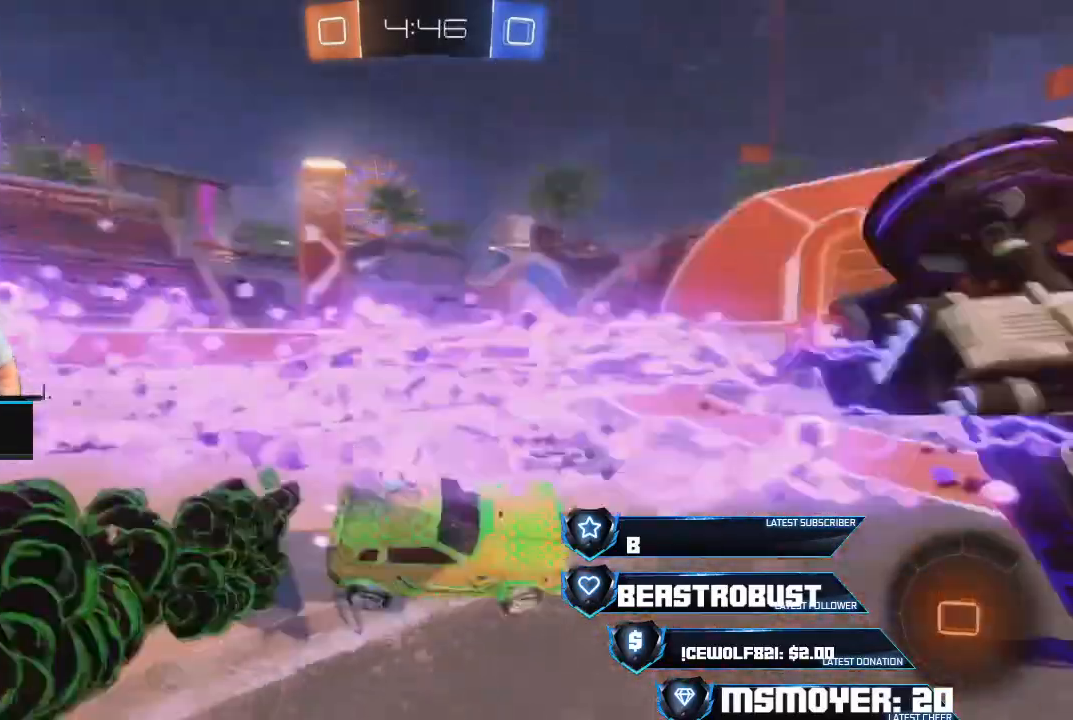
{"buttons": ["CROSS", "R2"], "left_stick": "left", "right_stick": "center", "events": [[33, "TRIANGLE", "up"], [267, "CROSS", "down"], [267, "left_stick", "left"], [300, "CROSS", "up"], [300, "TRIANGLE", "down"], [433, "TRIANGLE", "up"], [467, "CROSS", "down"]]}
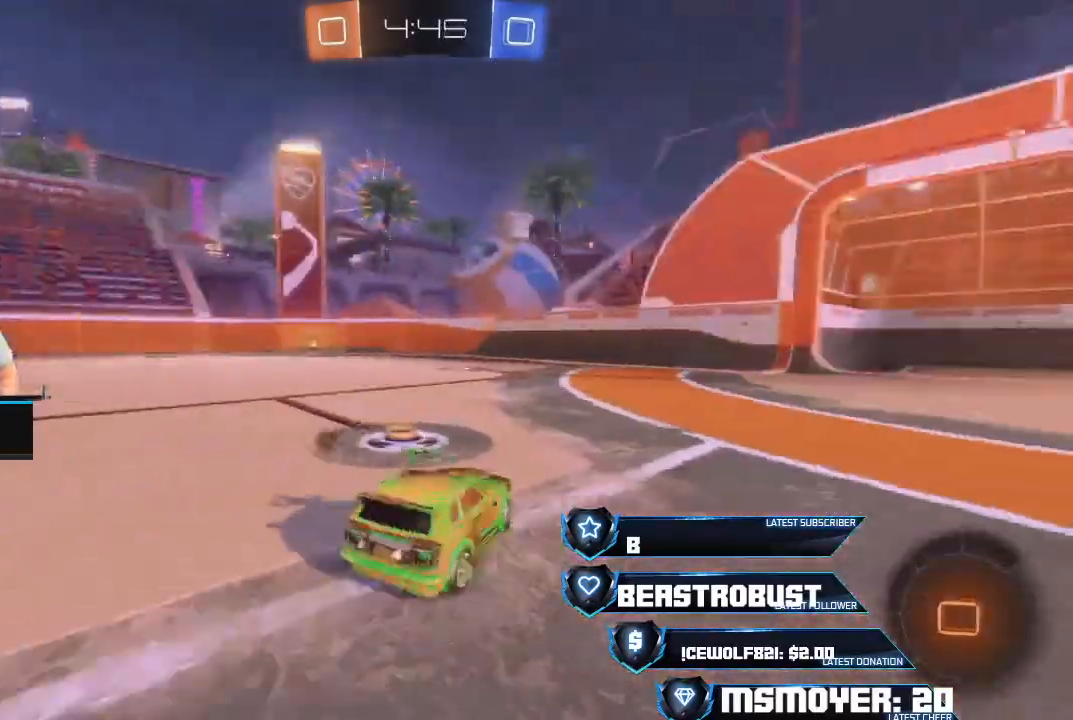
{"buttons": ["R2"], "left_stick": "left", "right_stick": "center", "events": [[200, "CROSS", "up"], [267, "TRIANGLE", "down"], [333, "TRIANGLE", "up"]]}
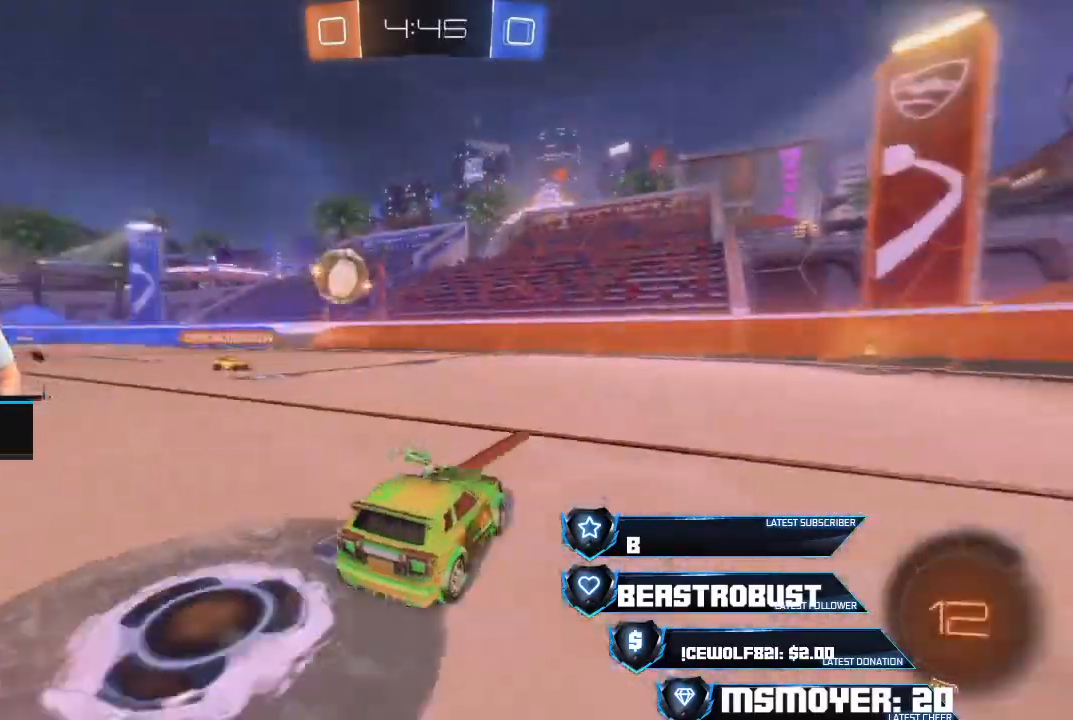
{"buttons": ["R2"], "left_stick": "right", "right_stick": "center", "events": [[100, "left_stick", "center"], [133, "CROSS", "down"], [467, "CROSS", "up"], [500, "left_stick", "right"]]}
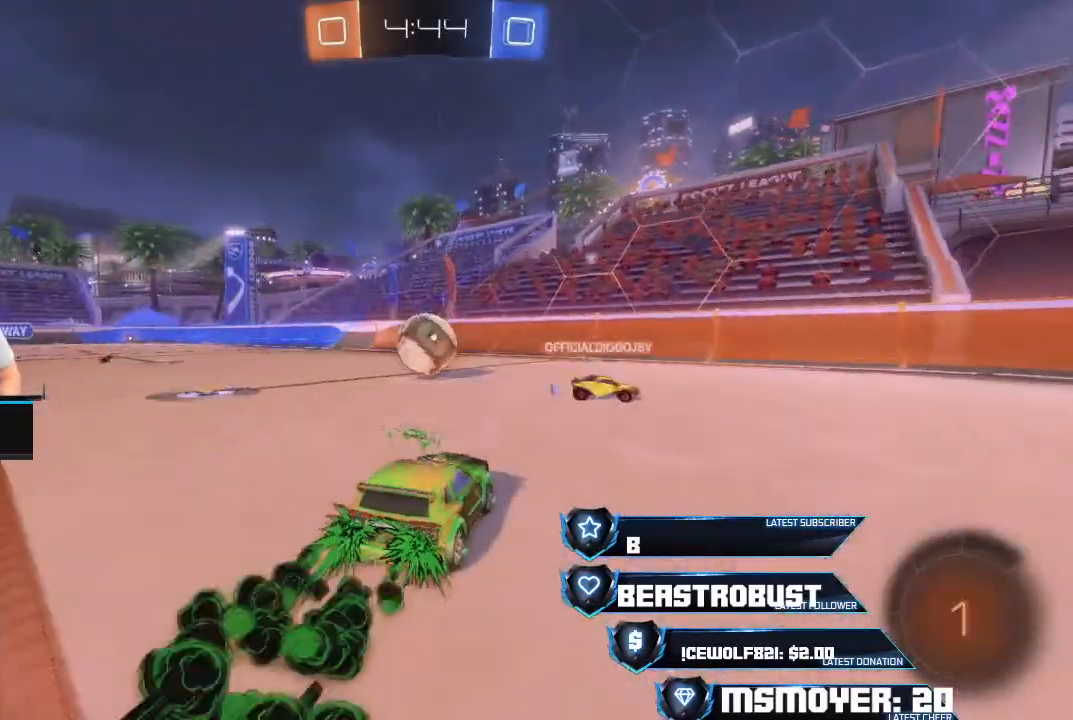
{"buttons": ["SQUARE", "R2"], "left_stick": "left", "right_stick": "center", "events": [[67, "left_stick", "center"], [267, "CROSS", "down"], [333, "left_stick", "left"], [400, "CROSS", "up"], [467, "SQUARE", "down"]]}
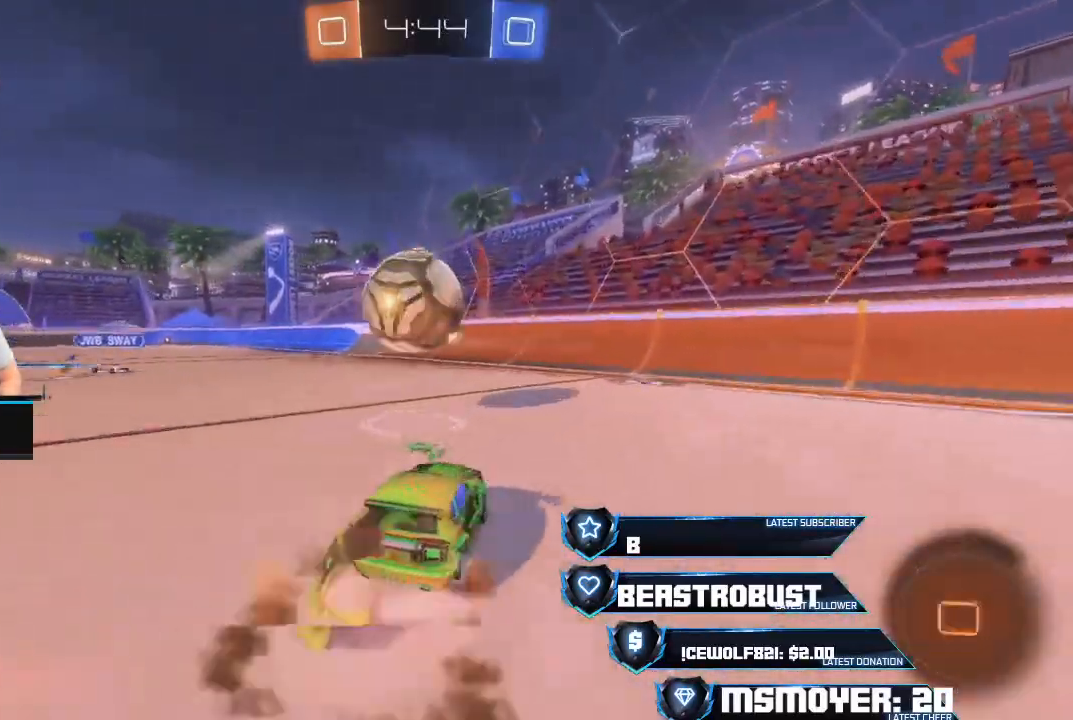
{"buttons": ["R2"], "left_stick": "center", "right_stick": "center", "events": [[33, "SQUARE", "up"], [33, "left_stick", "up"], [100, "SQUARE", "down"], [167, "SQUARE", "up"], [200, "left_stick", "down-left"], [267, "CIRCLE", "down"], [267, "CROSS", "down"], [300, "TRIANGLE", "down"], [367, "TRIANGLE", "up"], [367, "left_stick", "center"], [400, "CIRCLE", "up"], [400, "CROSS", "up"]]}
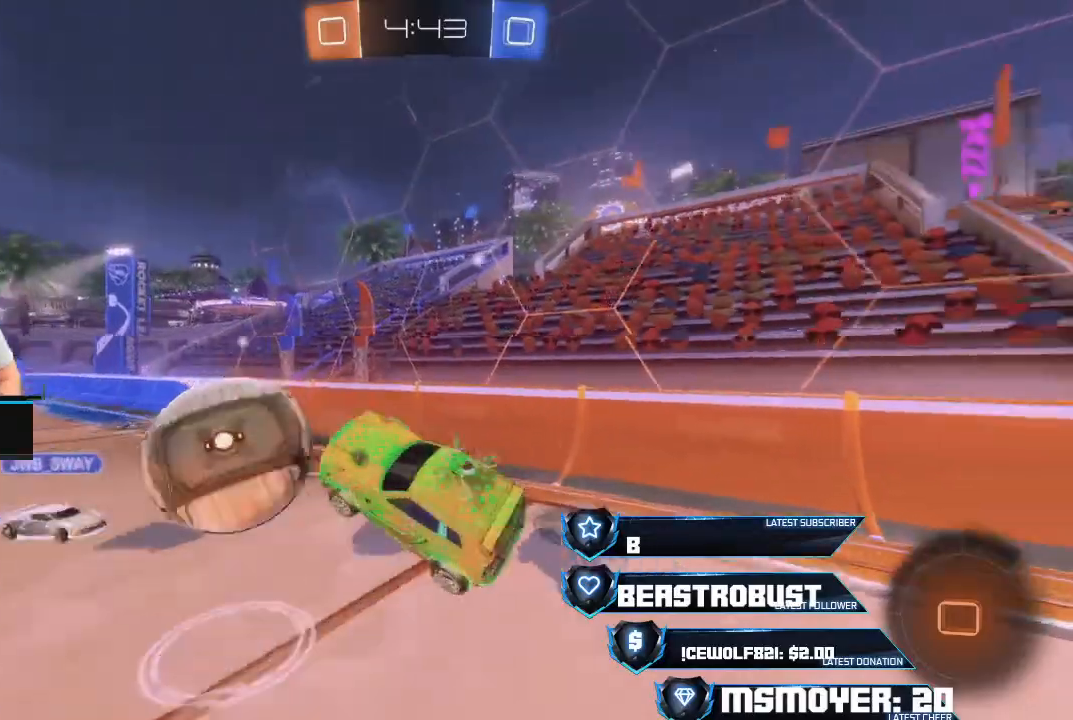
{"buttons": ["CIRCLE", "R2"], "left_stick": "center", "right_stick": "center", "events": [[67, "left_stick", "up-right"], [167, "TRIANGLE", "down"], [200, "left_stick", "center"], [300, "TRIANGLE", "up"], [467, "CIRCLE", "down"]]}
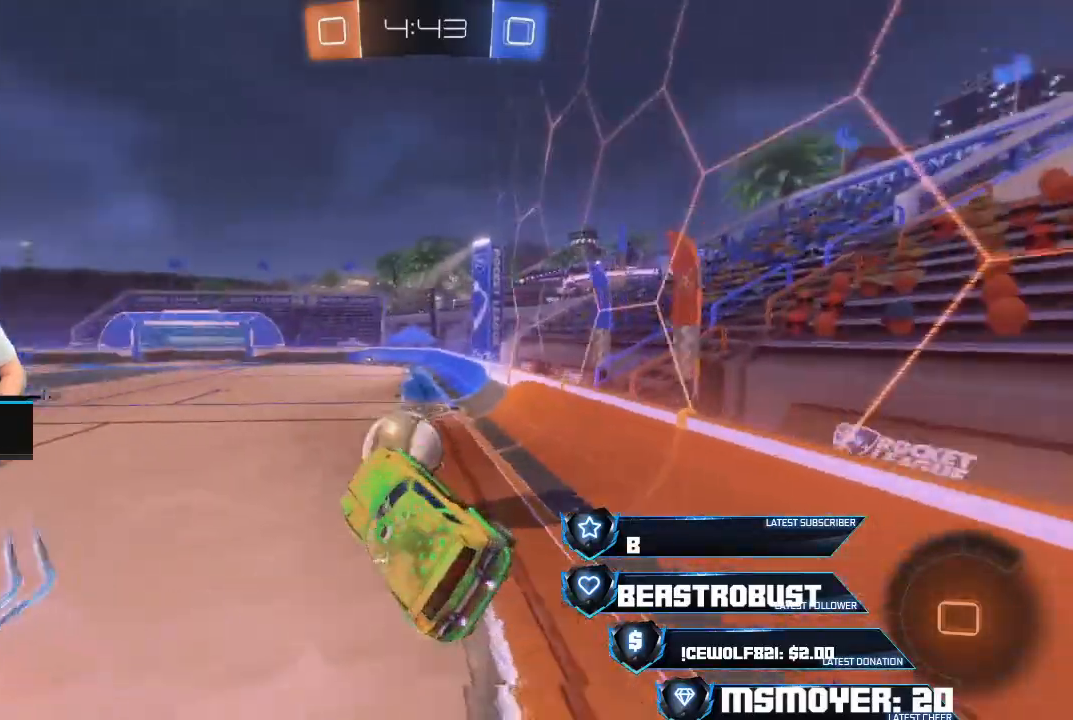
{"buttons": ["CROSS", "R2"], "left_stick": "up", "right_stick": "center", "events": [[100, "CIRCLE", "up"], [100, "left_stick", "left"], [167, "TRIANGLE", "down"], [233, "left_stick", "center"], [300, "TRIANGLE", "up"], [333, "CROSS", "down"], [367, "left_stick", "up"]]}
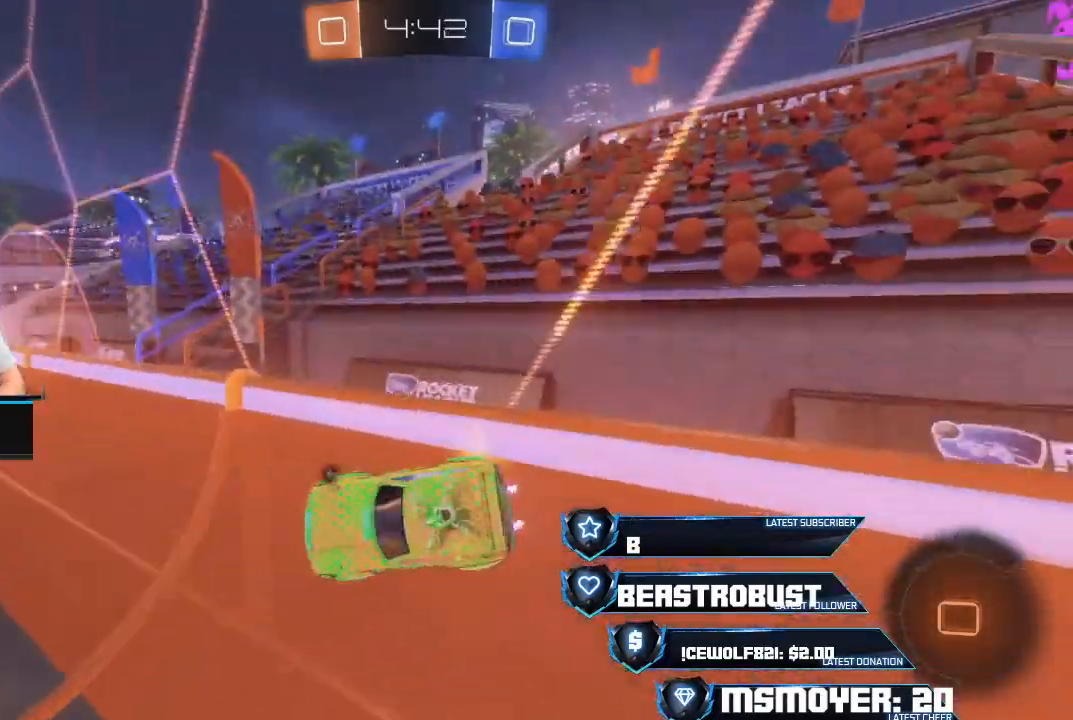
{"buttons": ["CROSS", "R2"], "left_stick": "center", "right_stick": "center", "events": [[33, "left_stick", "center"], [300, "CROSS", "up"], [300, "TRIANGLE", "down"], [367, "CROSS", "down"], [367, "TRIANGLE", "up"]]}
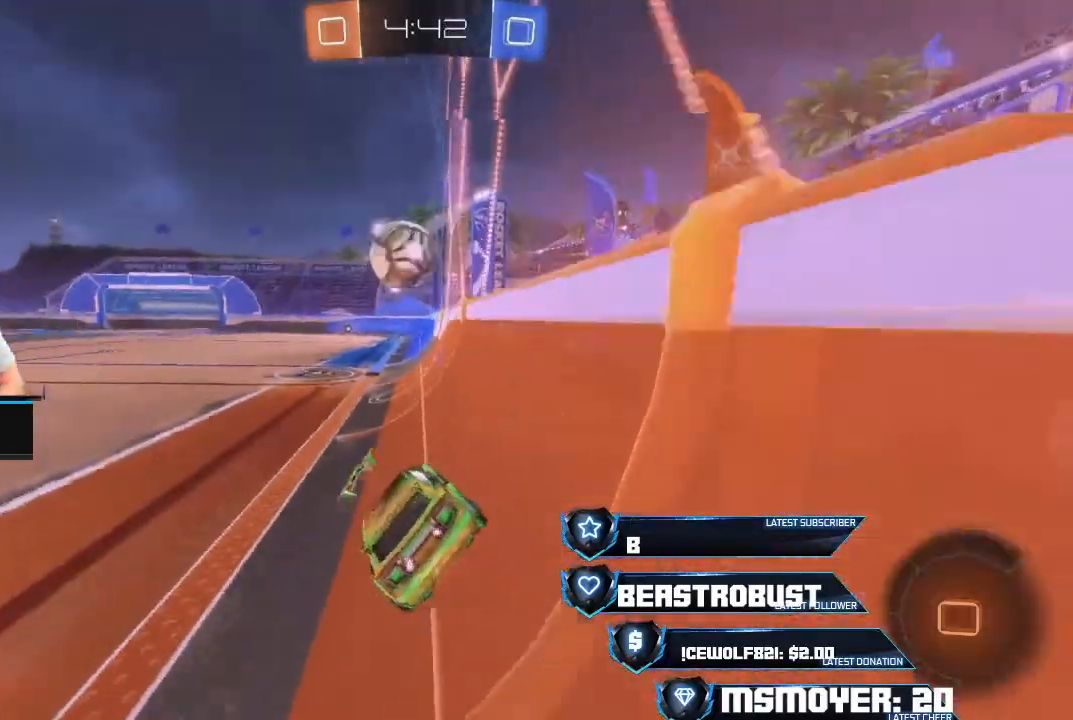
{"buttons": ["CROSS", "R2"], "left_stick": "left", "right_stick": "center", "events": [[100, "left_stick", "up-right"], [233, "left_stick", "center"], [433, "left_stick", "left"]]}
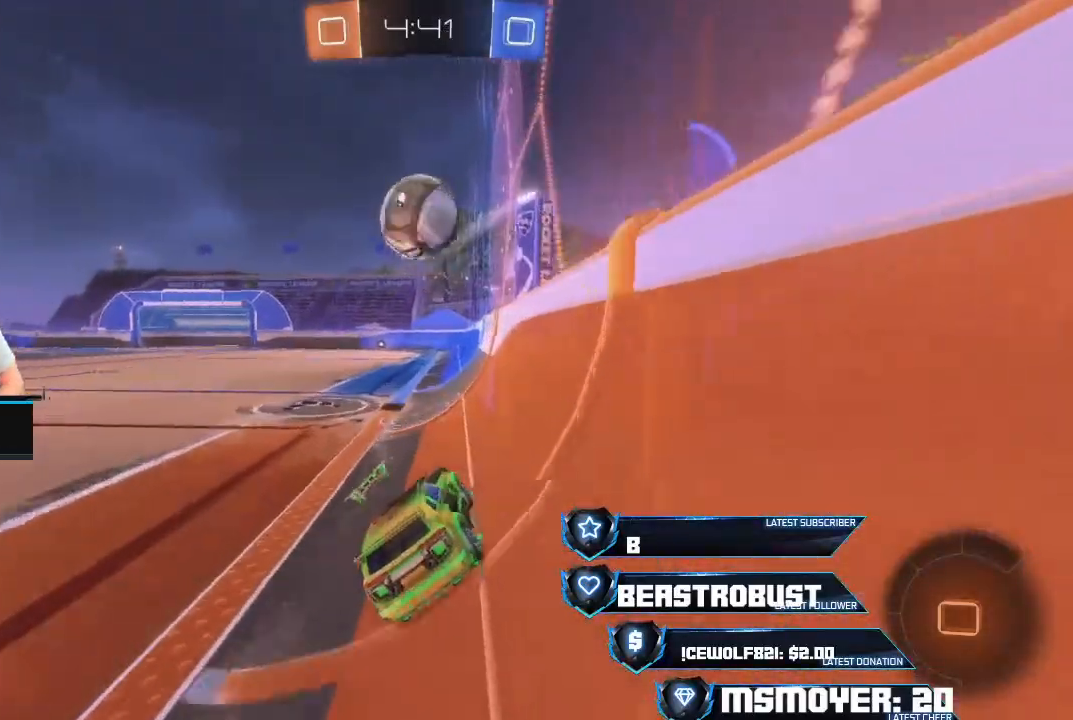
{"buttons": ["CROSS", "R2"], "left_stick": "center", "right_stick": "center", "events": [[100, "left_stick", "center"]]}
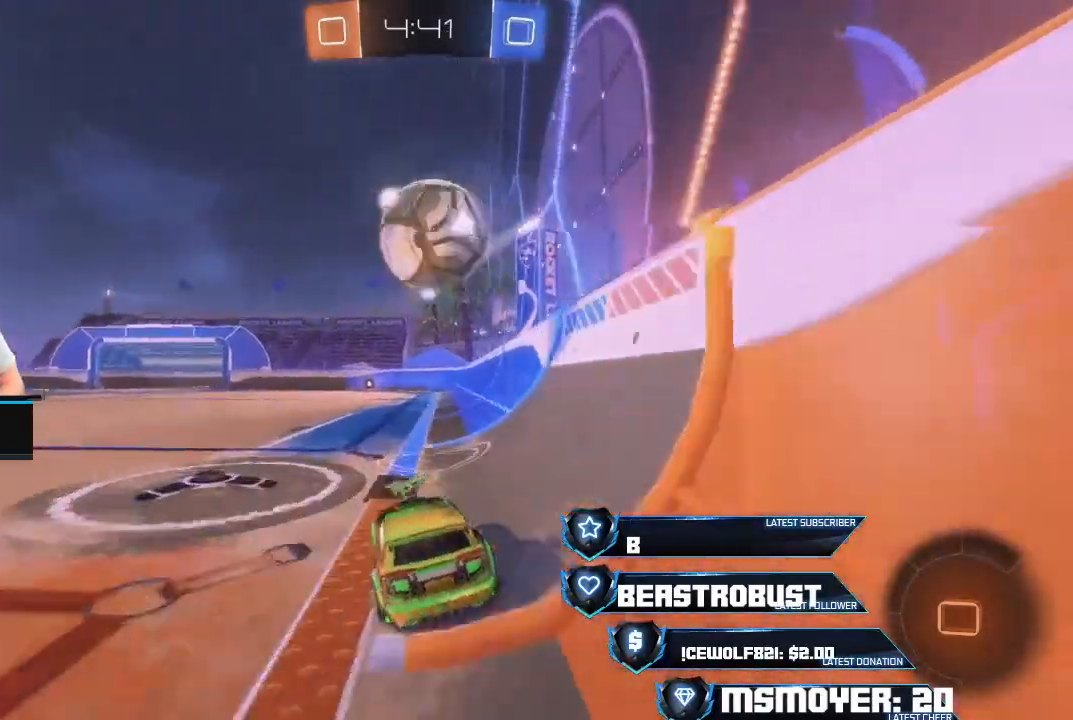
{"buttons": ["L2", "R2"], "left_stick": "up-right", "right_stick": "center", "events": [[133, "left_stick", "up-right"], [167, "CROSS", "up"], [267, "L2", "down"], [367, "SQUARE", "down"], [433, "SQUARE", "up"]]}
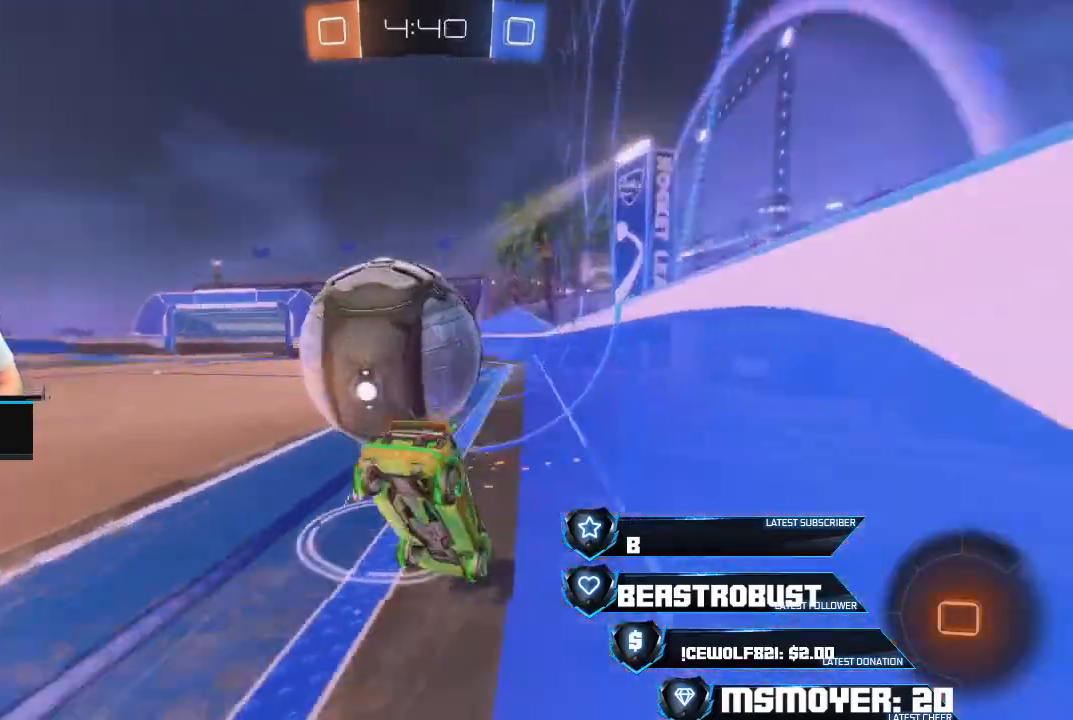
{"buttons": ["R2"], "left_stick": "center", "right_stick": "center", "events": [[33, "L2", "up"], [67, "left_stick", "center"], [367, "CIRCLE", "down"], [367, "left_stick", "up"], [467, "left_stick", "center"], [500, "CIRCLE", "up"]]}
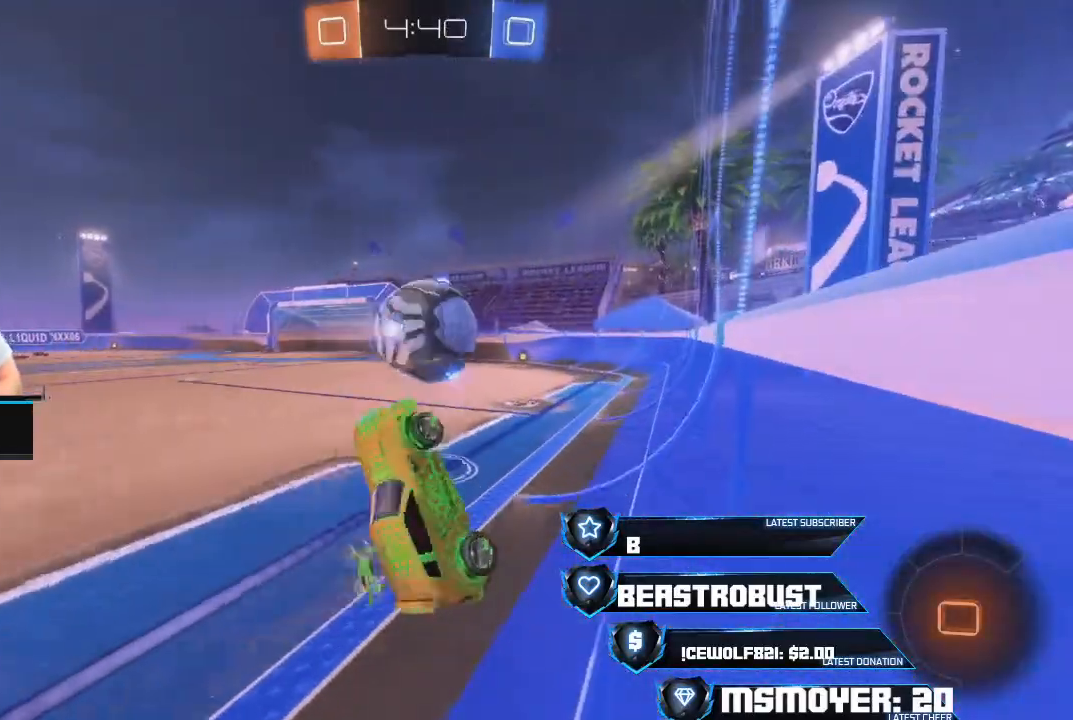
{"buttons": ["CROSS", "R2"], "left_stick": "left", "right_stick": "center", "events": [[200, "CROSS", "down"], [467, "left_stick", "left"]]}
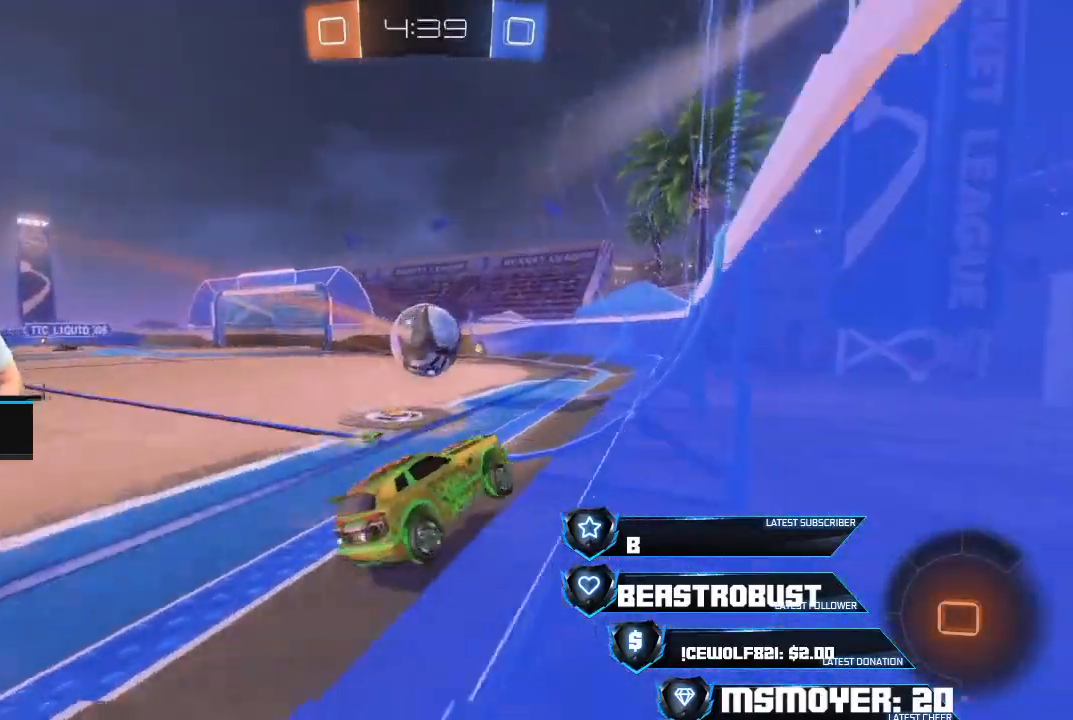
{"buttons": ["CROSS", "R2"], "left_stick": "center", "right_stick": "center", "events": [[200, "left_stick", "center"]]}
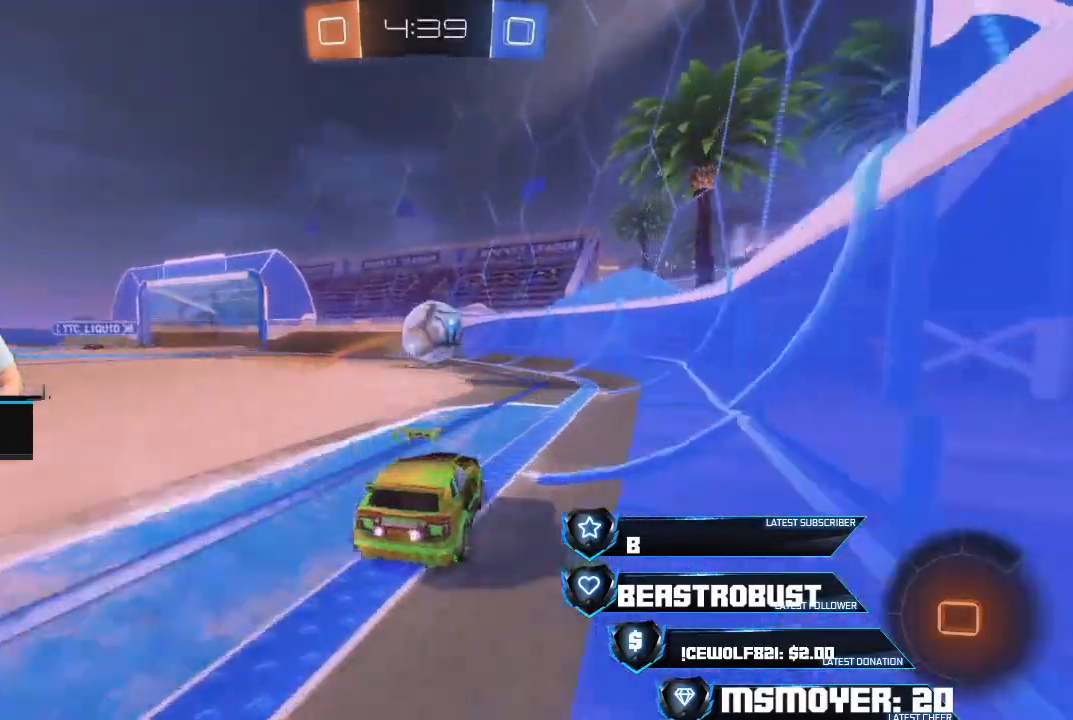
{"buttons": ["R2"], "left_stick": "right", "right_stick": "center", "events": [[67, "left_stick", "left"], [200, "left_stick", "center"], [300, "CROSS", "up"], [300, "left_stick", "right"]]}
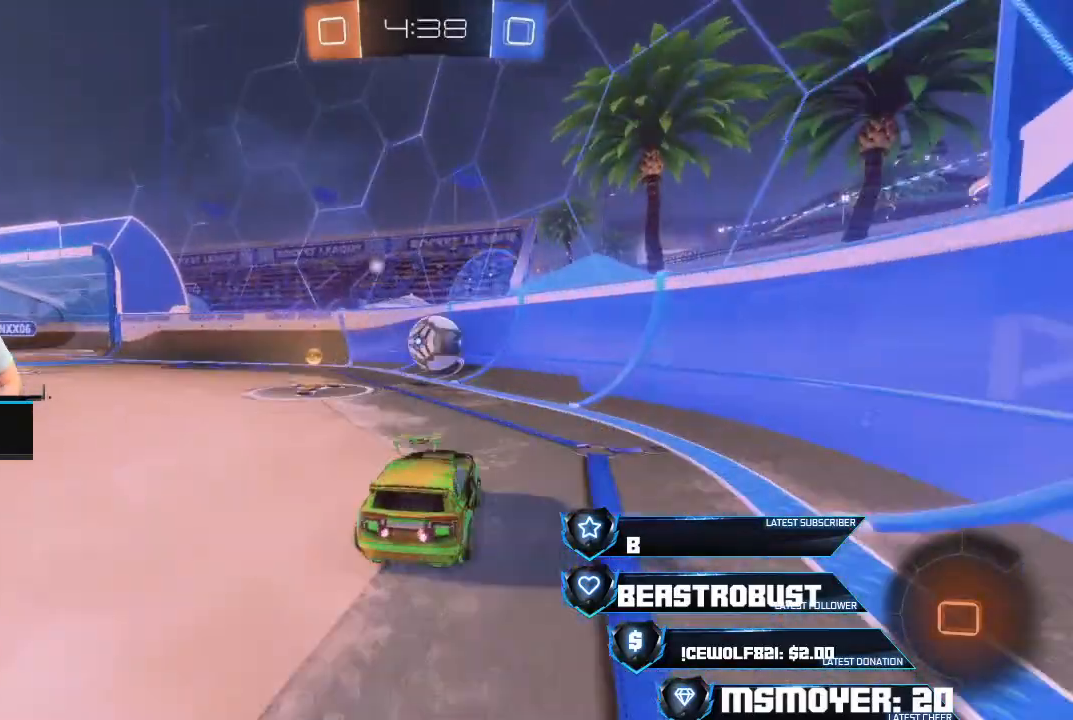
{"buttons": ["CROSS", "R2"], "left_stick": "left", "right_stick": "center", "events": [[67, "CROSS", "down"], [333, "left_stick", "center"], [400, "left_stick", "left"]]}
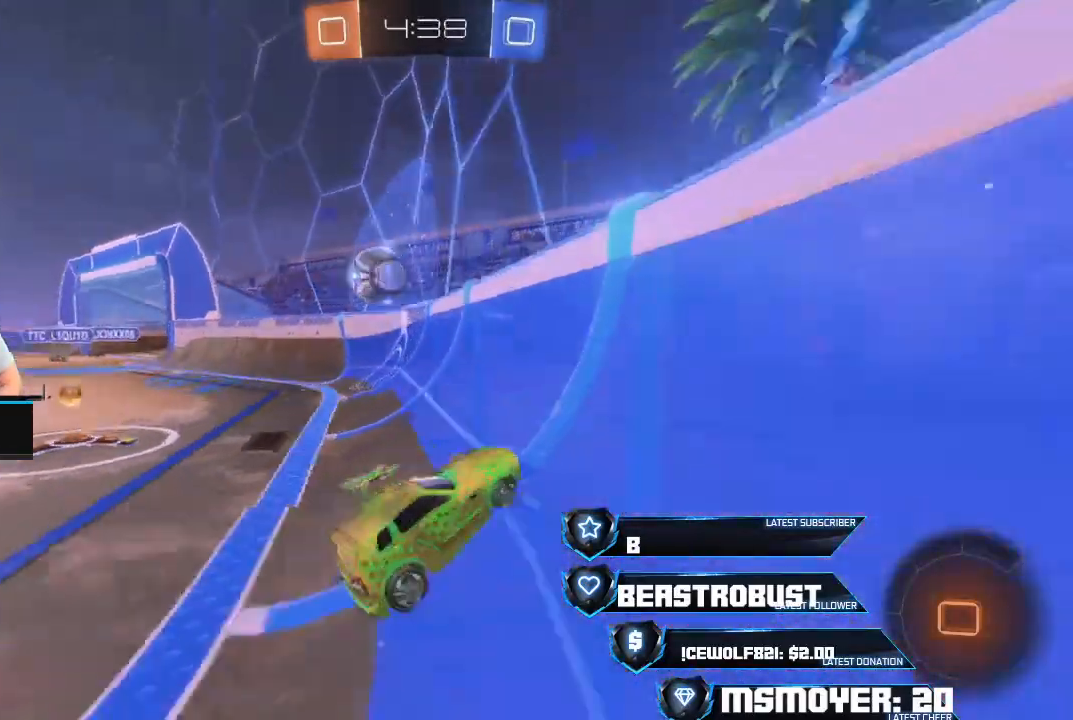
{"buttons": ["CROSS", "R2"], "left_stick": "left", "right_stick": "center", "events": []}
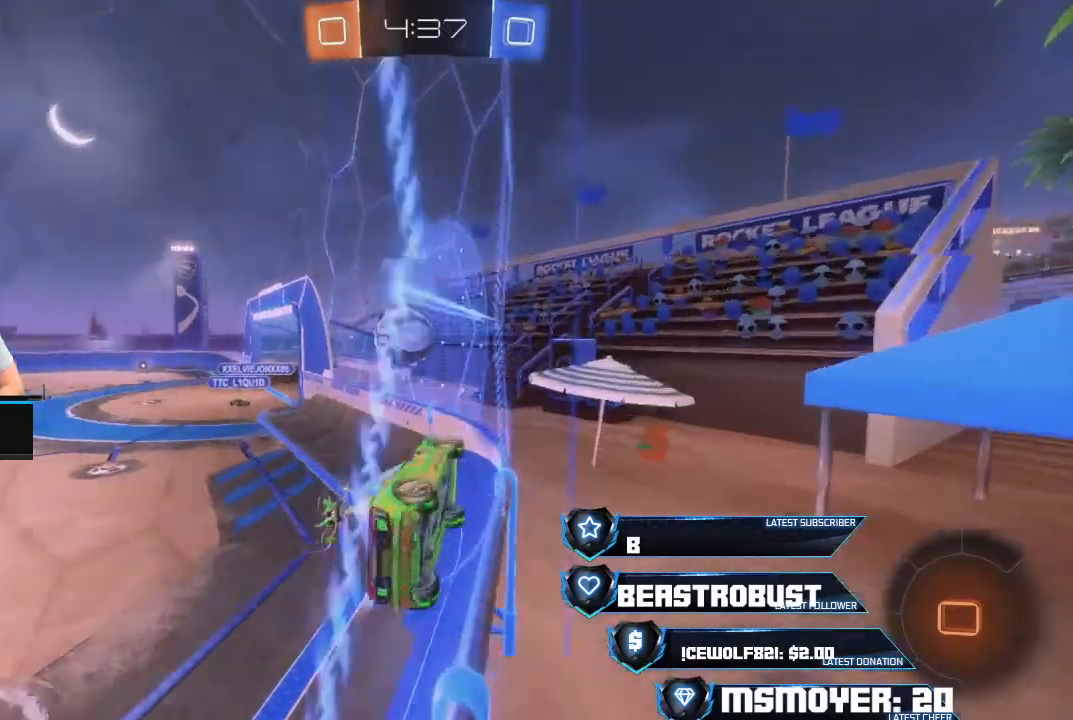
{"buttons": ["CROSS", "R2"], "left_stick": "left", "right_stick": "center", "events": []}
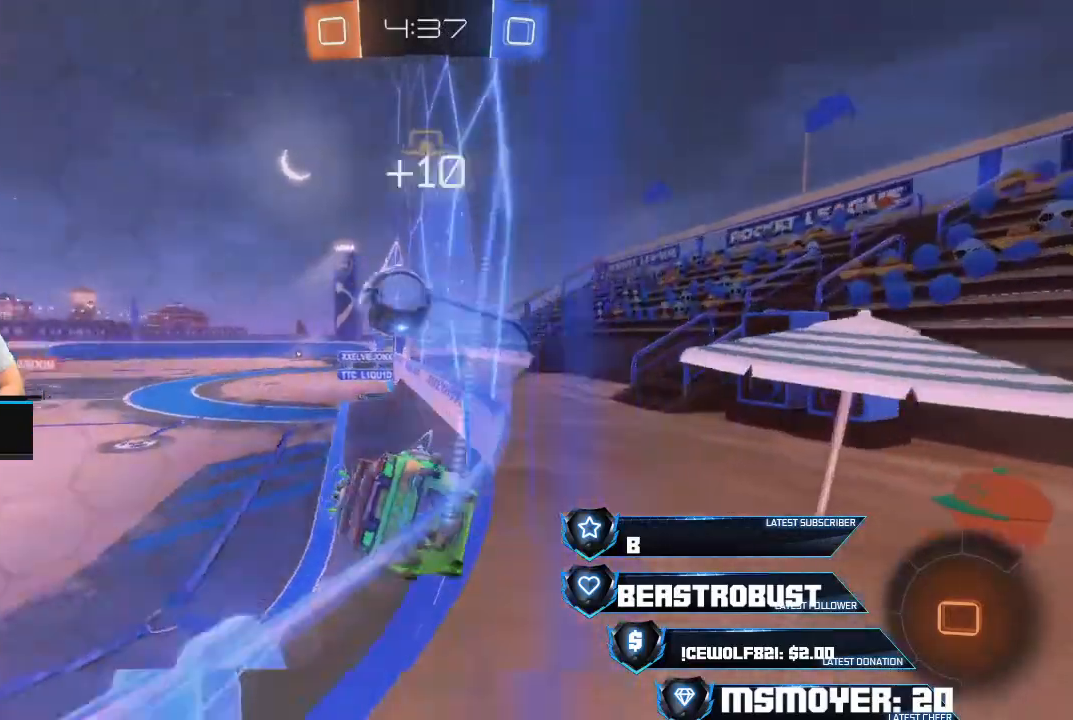
{"buttons": ["CROSS", "SQUARE", "R2"], "left_stick": "center", "right_stick": "center", "events": [[100, "CROSS", "up"], [200, "CROSS", "down"], [233, "left_stick", "right"], [300, "CROSS", "up"], [367, "SQUARE", "down"], [433, "SQUARE", "up"], [433, "left_stick", "center"], [467, "SQUARE", "down"], [500, "CROSS", "down"]]}
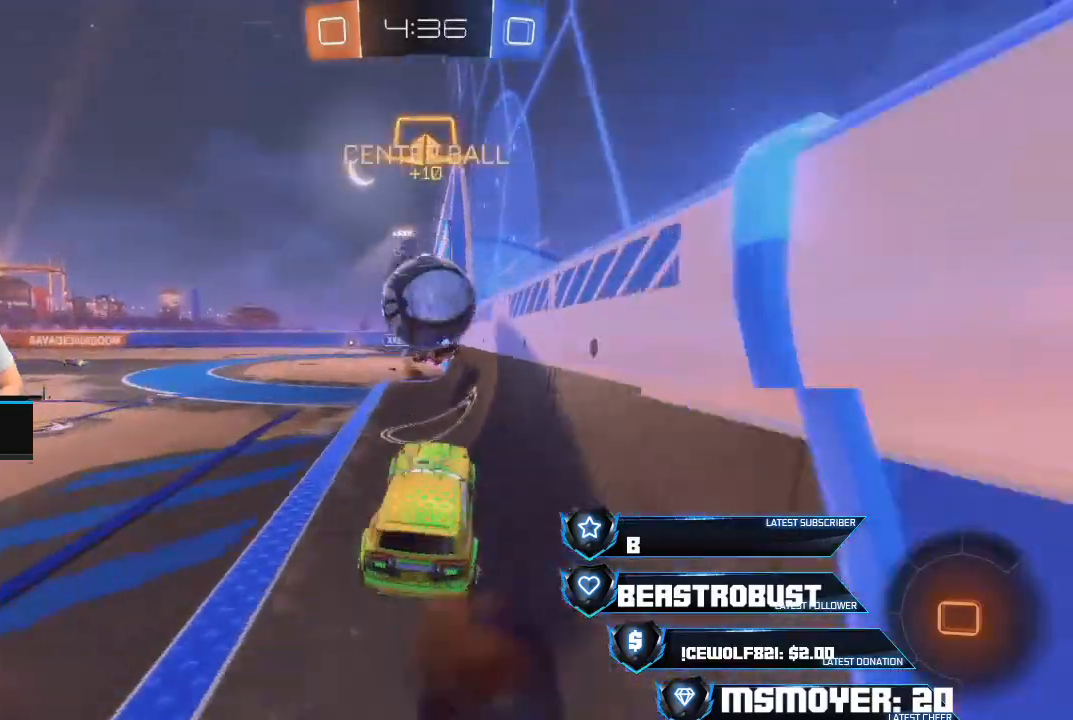
{"buttons": ["CIRCLE", "TRIANGLE", "R2"], "left_stick": "center", "right_stick": "center", "events": [[33, "CROSS", "up"], [33, "SQUARE", "up"], [67, "CROSS", "down"], [67, "SQUARE", "down"], [100, "left_stick", "down-left"], [133, "CROSS", "up"], [133, "SQUARE", "up"], [167, "TRIANGLE", "down"], [200, "CIRCLE", "down"], [267, "left_stick", "up-left"], [367, "TRIANGLE", "up"], [433, "left_stick", "center"], [467, "TRIANGLE", "down"]]}
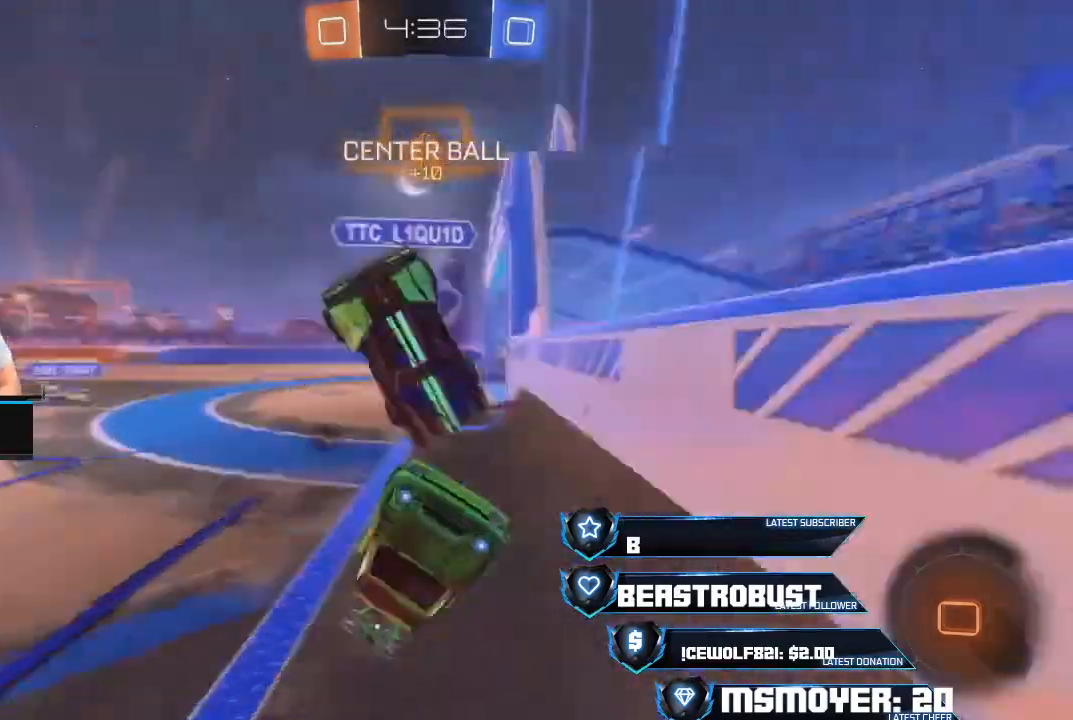
{"buttons": ["CIRCLE", "TRIANGLE", "R2"], "left_stick": "up", "right_stick": "center", "events": [[33, "left_stick", "up"], [100, "CIRCLE", "up"], [100, "TRIANGLE", "up"], [167, "CIRCLE", "down"], [233, "CROSS", "down"], [300, "left_stick", "up-left"], [400, "CROSS", "up"], [500, "TRIANGLE", "down"], [500, "left_stick", "up"]]}
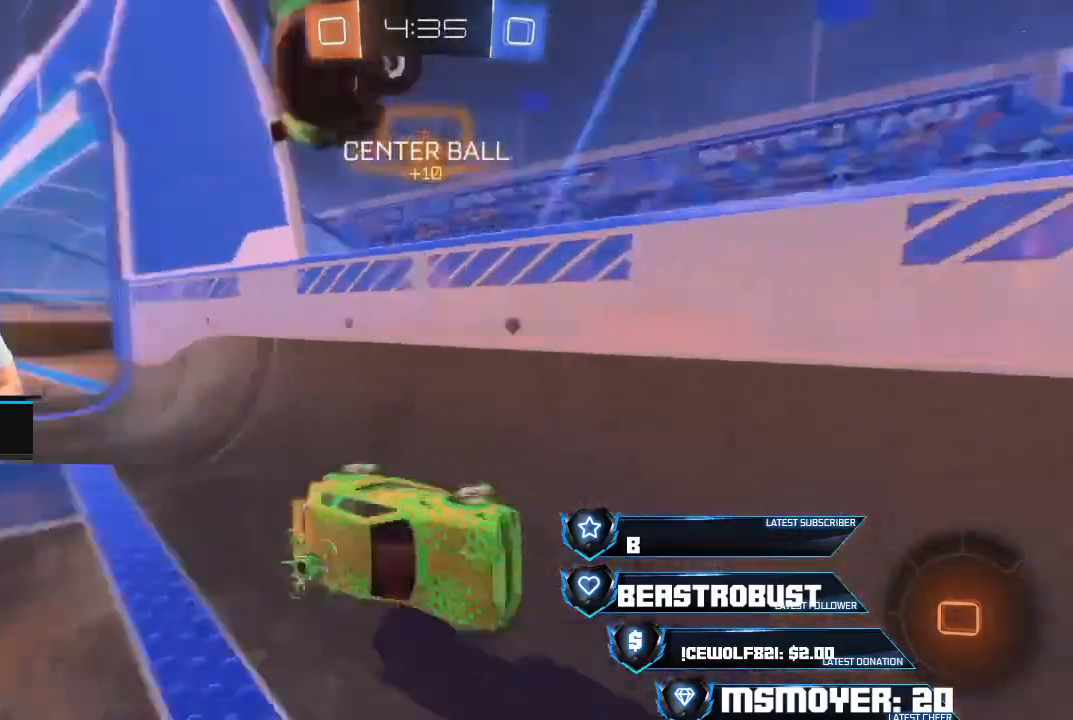
{"buttons": ["CROSS", "R2"], "left_stick": "right", "right_stick": "center", "events": [[33, "left_stick", "up-right"], [133, "CROSS", "down"], [133, "TRIANGLE", "up"], [167, "CIRCLE", "up"], [400, "left_stick", "right"]]}
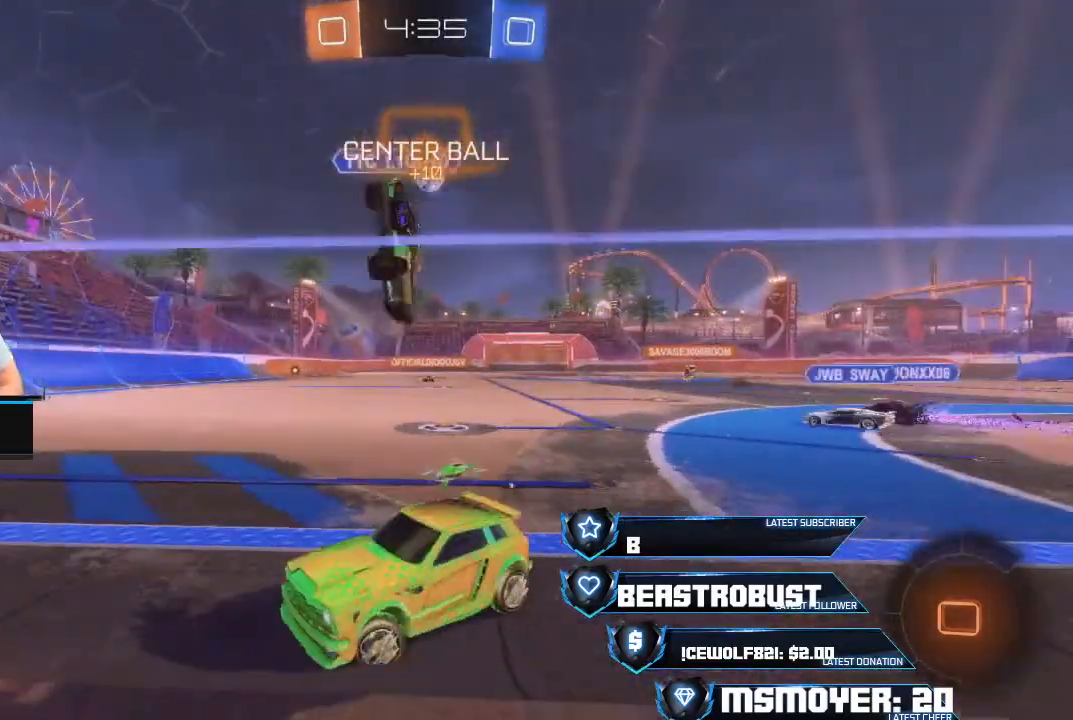
{"buttons": ["CROSS", "R2"], "left_stick": "center", "right_stick": "center", "events": [[333, "left_stick", "center"]]}
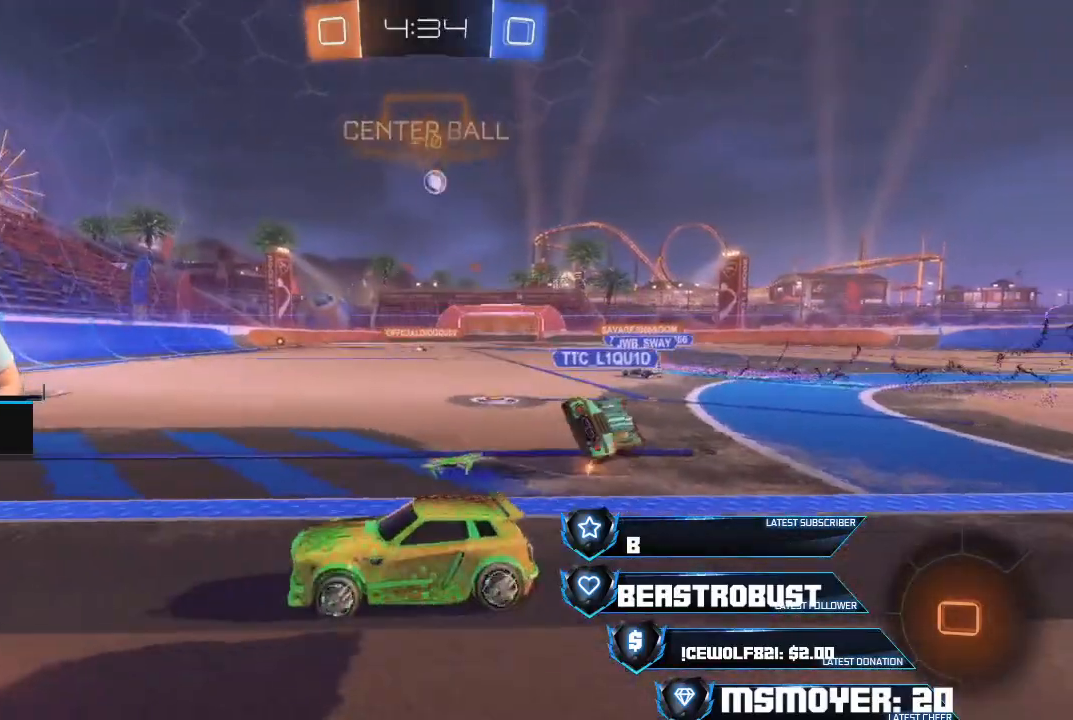
{"buttons": ["CROSS", "R2"], "left_stick": "center", "right_stick": "center", "events": [[33, "left_stick", "up-right"], [167, "left_stick", "center"], [333, "left_stick", "up-right"], [500, "left_stick", "center"]]}
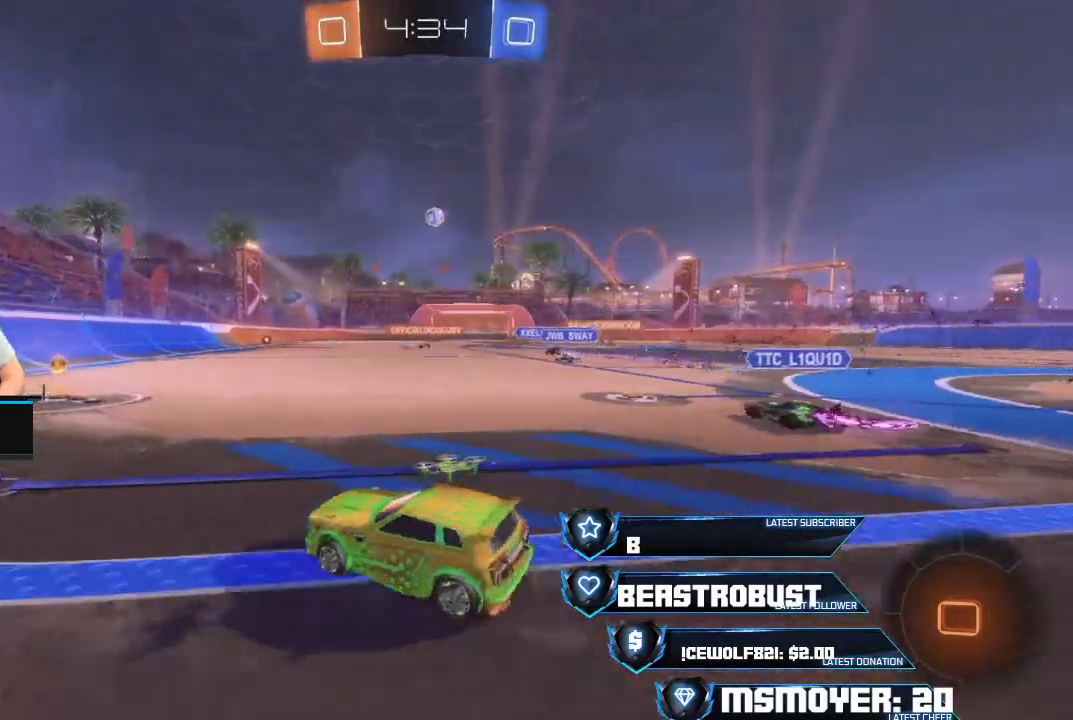
{"buttons": ["CROSS", "R2"], "left_stick": "center", "right_stick": "center", "events": [[200, "left_stick", "up-right"], [267, "left_stick", "center"], [400, "left_stick", "left"], [500, "left_stick", "center"]]}
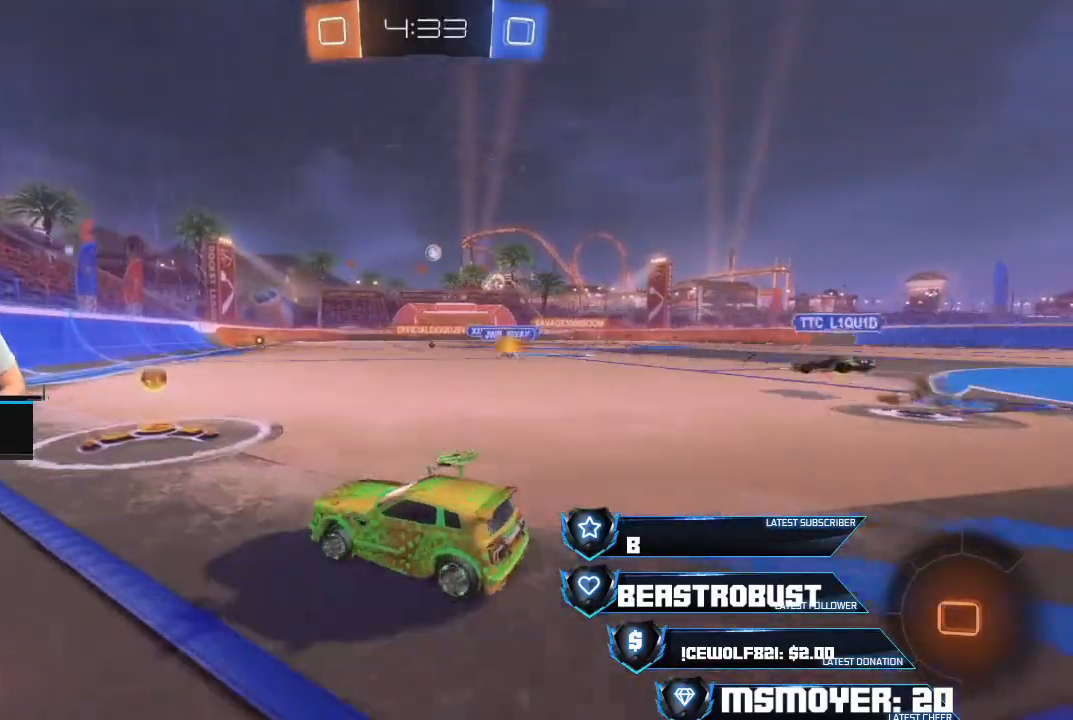
{"buttons": ["L2", "R2"], "left_stick": "up-right", "right_stick": "center", "events": [[100, "left_stick", "up-right"], [200, "CROSS", "up"], [300, "L2", "down"], [300, "SQUARE", "down"], [367, "SQUARE", "up"], [433, "SQUARE", "down"], [500, "SQUARE", "up"]]}